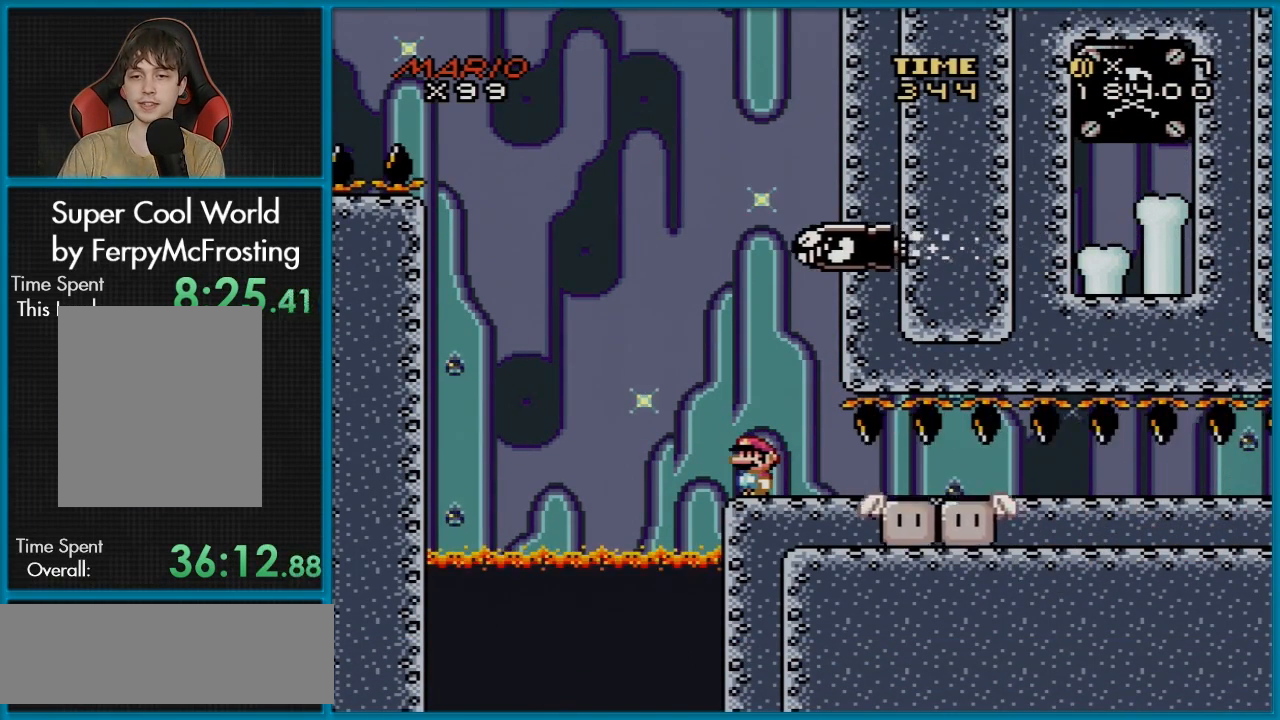
Gameplay with a controller (Nintendo layout); each line is a JSON object with the inputs held at the frame after it. "events" lists button and stick changes between this image and that frame as [ms after this image, input, new state], when the widget could be followed in between. Not read: L3 R3.
{"buttons": ["X"], "events": [[134, "A", "down"], [234, "A", "up"], [367, "DPAD_RIGHT", "down"], [467, "DPAD_RIGHT", "up"]]}
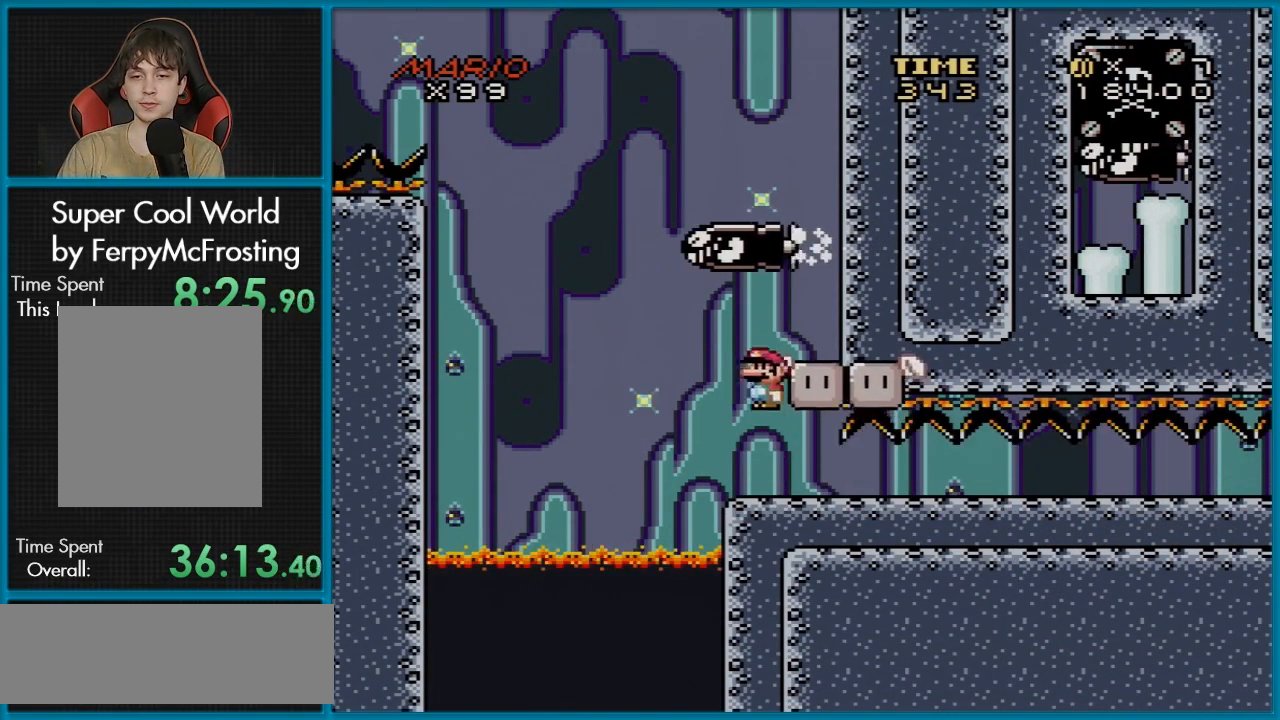
{"buttons": ["X"], "events": []}
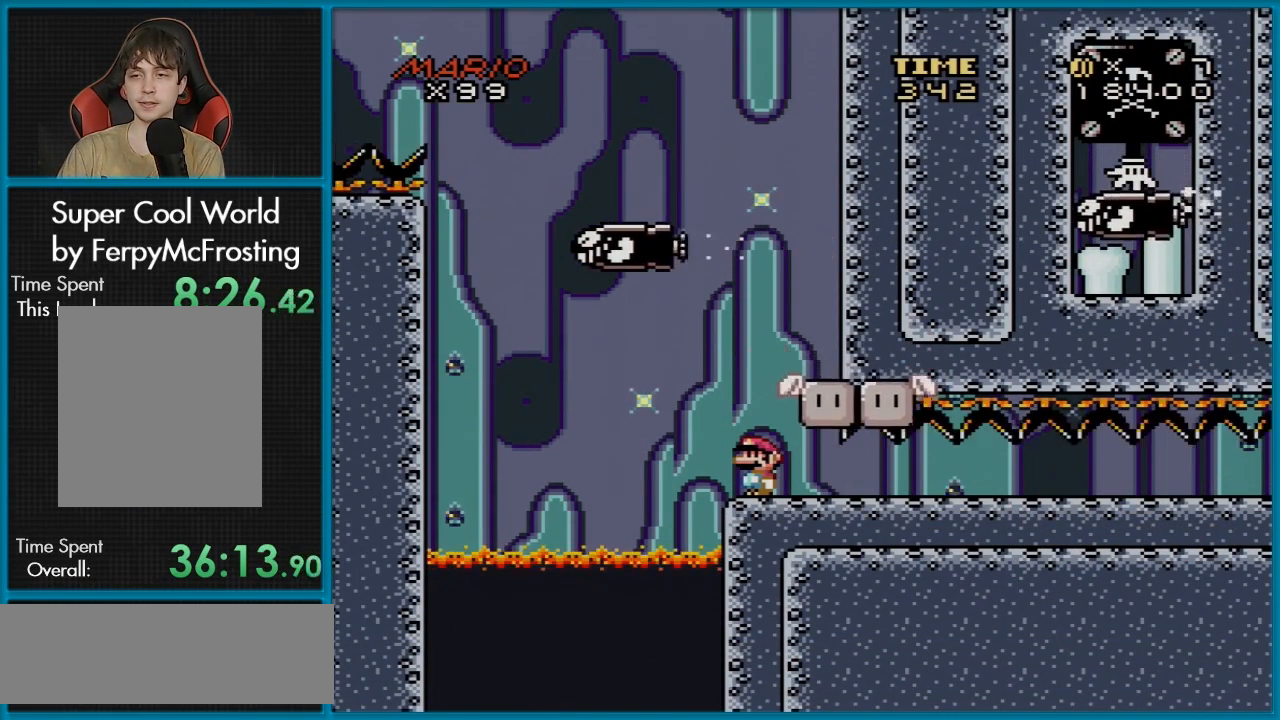
{"buttons": [], "events": [[84, "X", "up"]]}
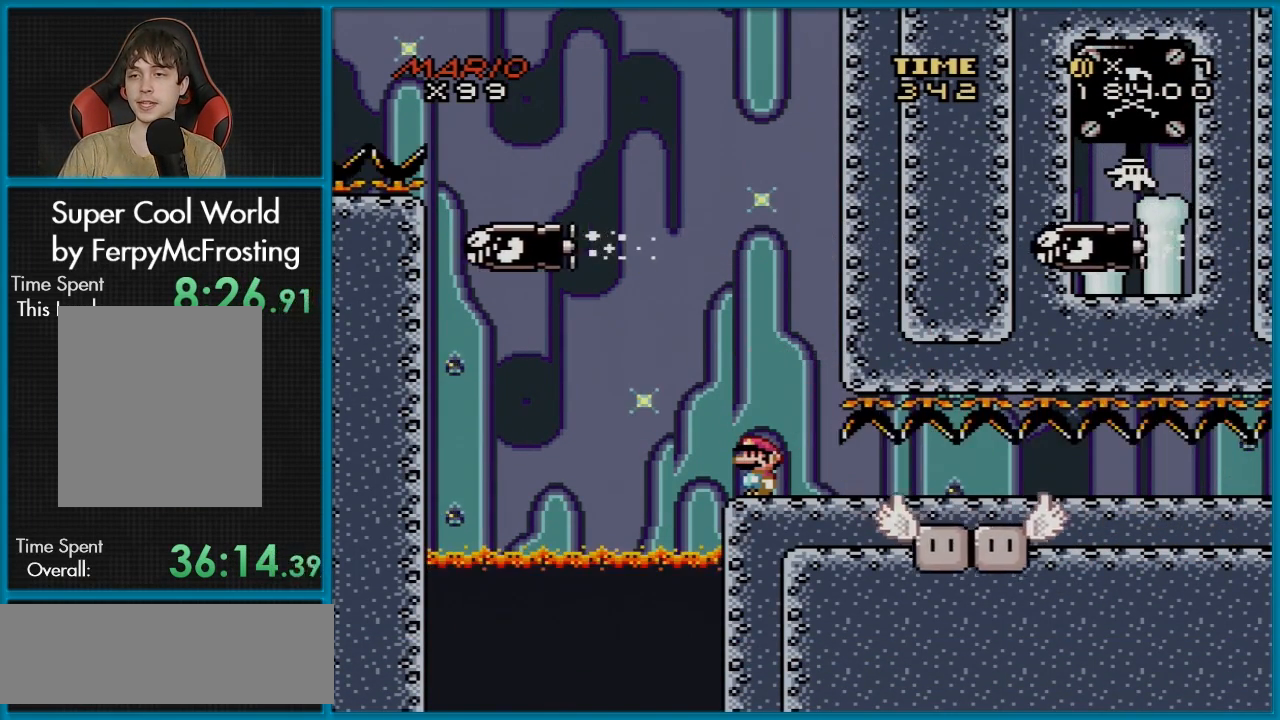
{"buttons": [], "events": []}
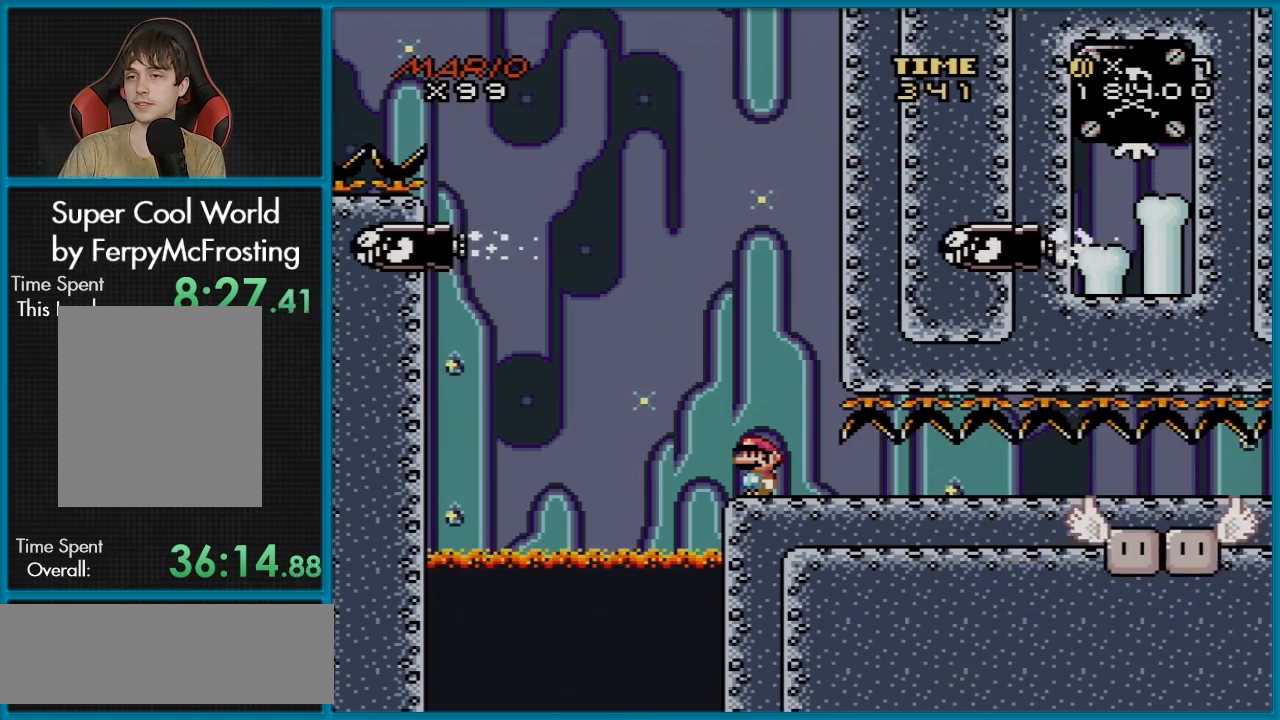
{"buttons": [], "events": [[317, "DPAD_RIGHT", "down"], [384, "DPAD_RIGHT", "up"]]}
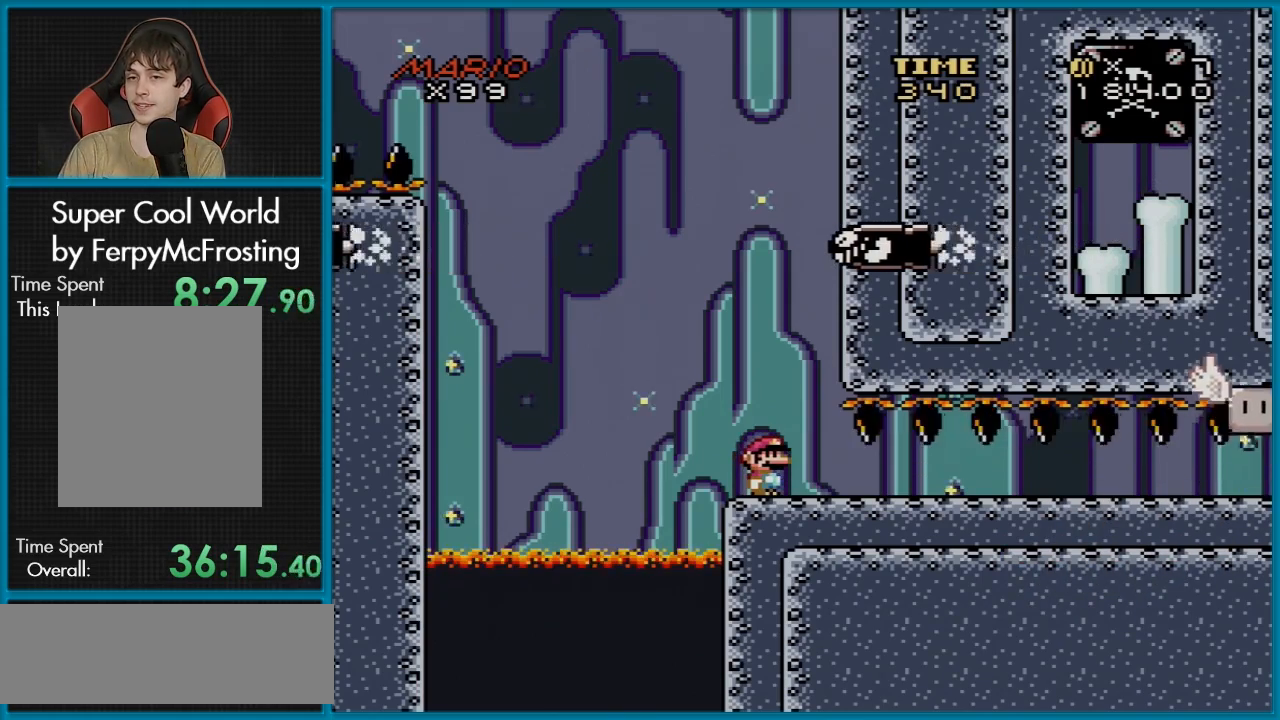
{"buttons": [], "events": []}
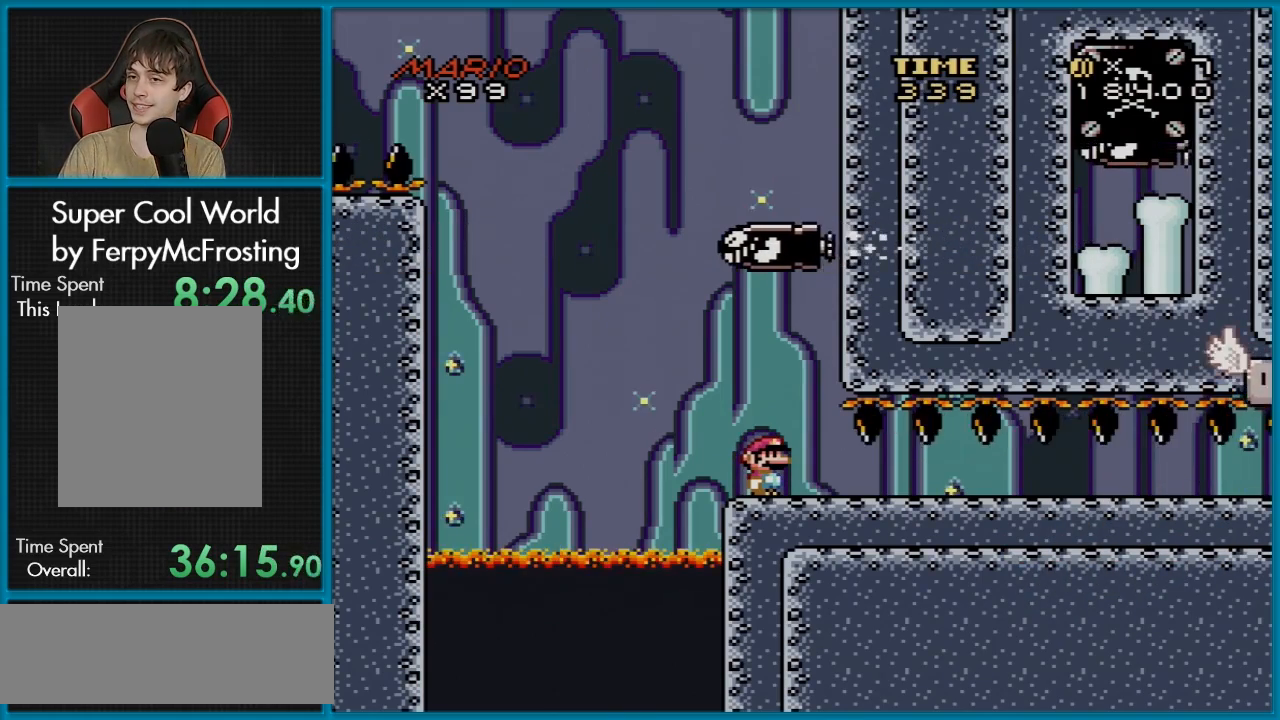
{"buttons": ["Y"], "events": [[217, "Y", "down"]]}
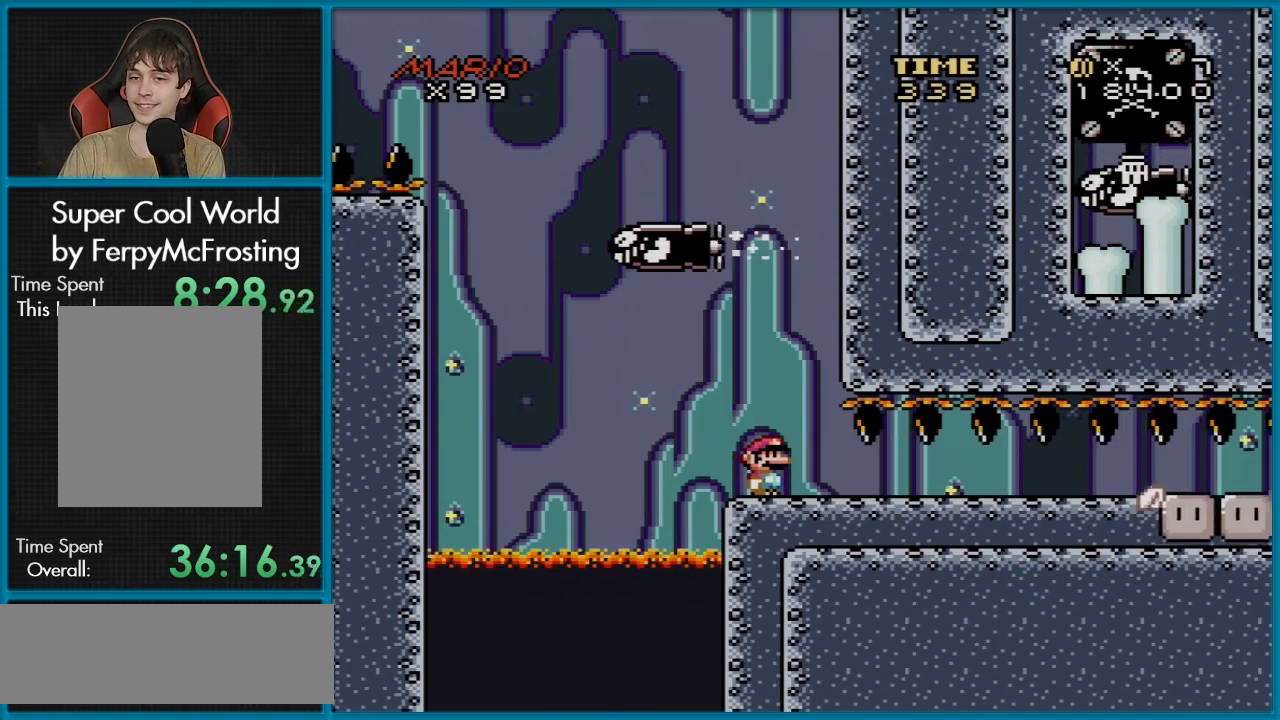
{"buttons": ["Y"], "events": []}
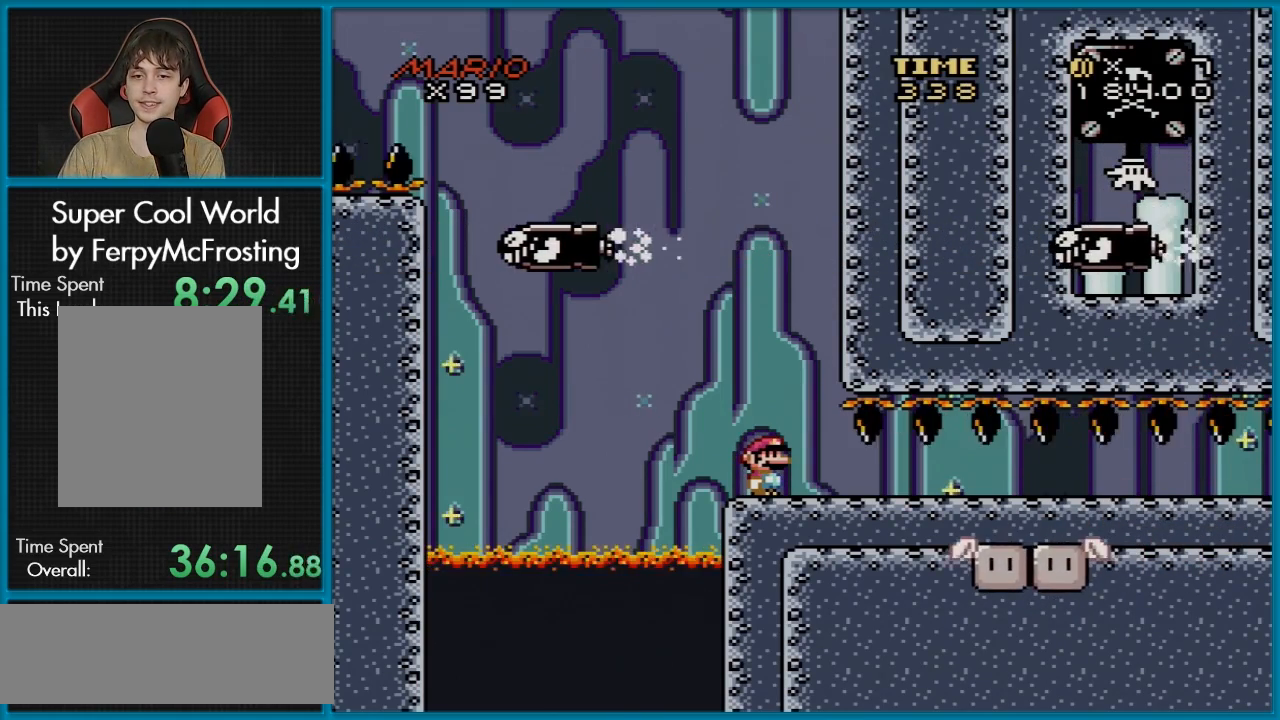
{"buttons": ["B", "Y", "DPAD_RIGHT"], "events": [[267, "B", "down"], [384, "DPAD_RIGHT", "down"]]}
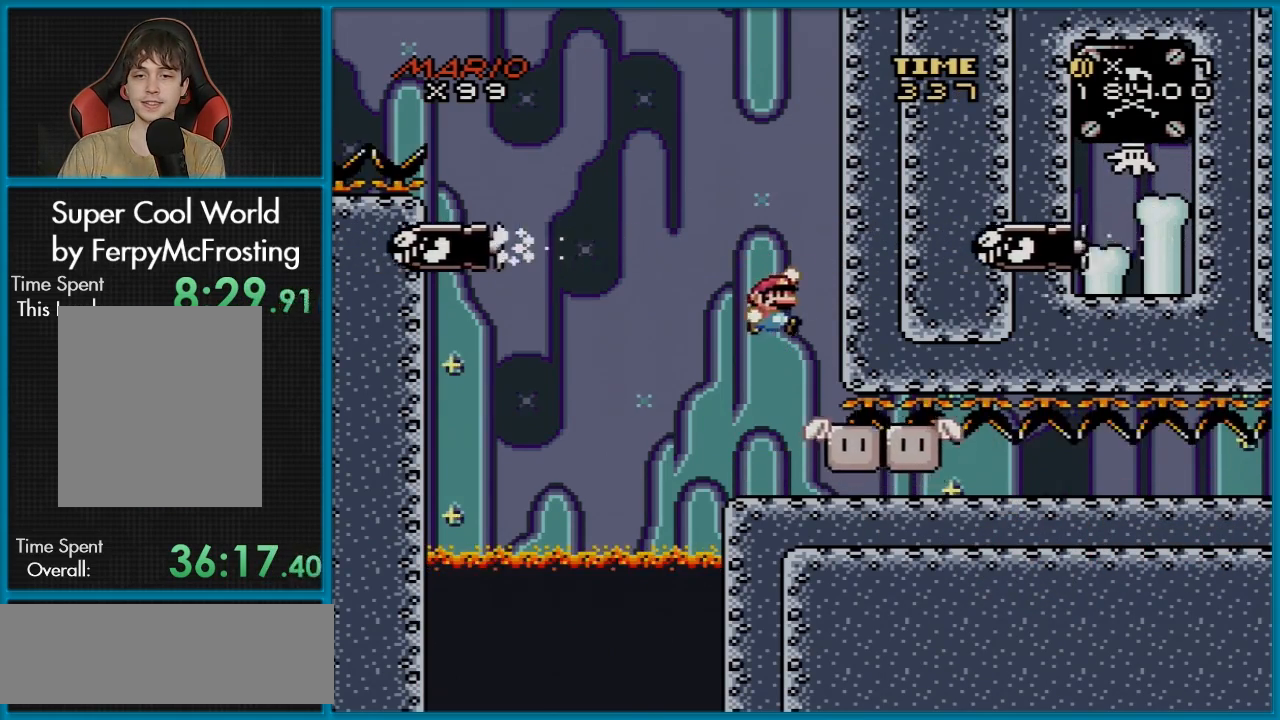
{"buttons": ["A", "X", "DPAD_LEFT"], "events": [[133, "B", "up"], [150, "X", "down"], [150, "Y", "up"], [167, "DPAD_RIGHT", "up"], [267, "DPAD_LEFT", "down"], [400, "A", "down"]]}
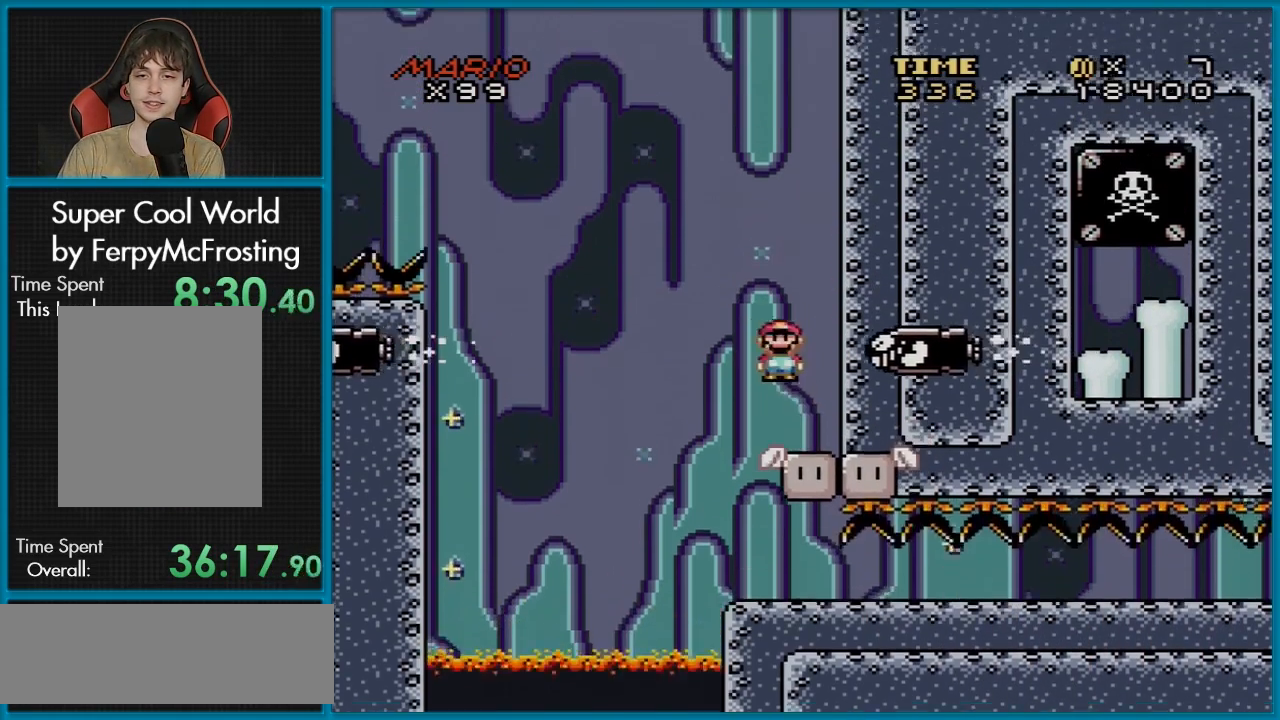
{"buttons": ["A", "X", "DPAD_LEFT"], "events": [[67, "DPAD_LEFT", "up"], [84, "DPAD_RIGHT", "down"], [351, "DPAD_RIGHT", "up"], [434, "DPAD_LEFT", "down"]]}
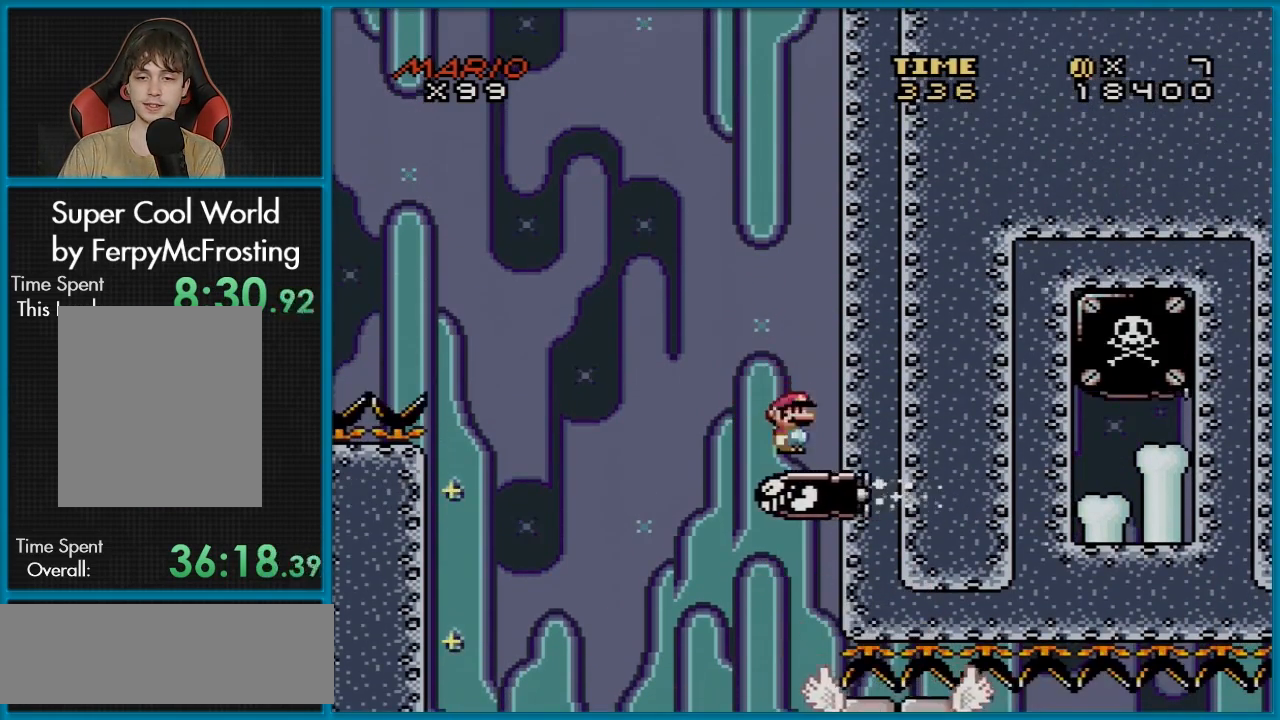
{"buttons": ["X"], "events": [[100, "DPAD_LEFT", "up"], [250, "A", "up"], [317, "DPAD_LEFT", "down"], [434, "DPAD_LEFT", "up"]]}
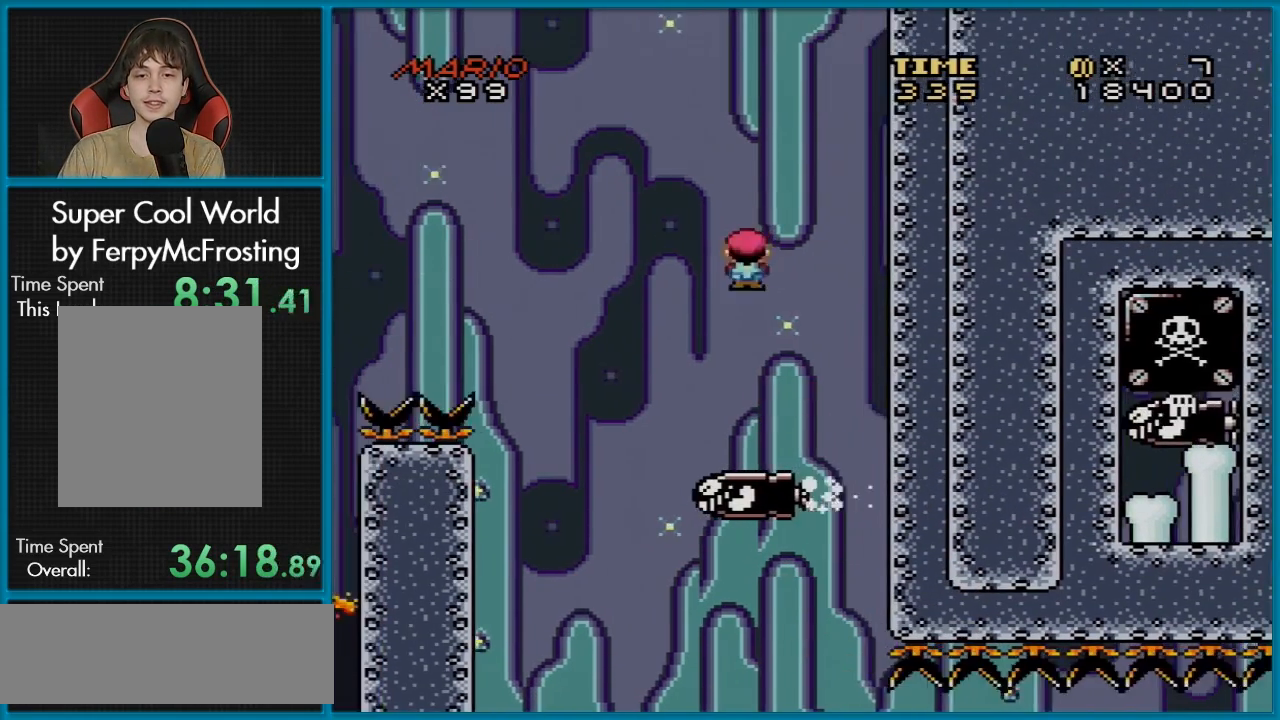
{"buttons": ["X", "DPAD_LEFT"], "events": [[17, "A", "down"], [150, "DPAD_RIGHT", "down"], [251, "DPAD_RIGHT", "up"], [301, "DPAD_LEFT", "down"], [401, "A", "up"]]}
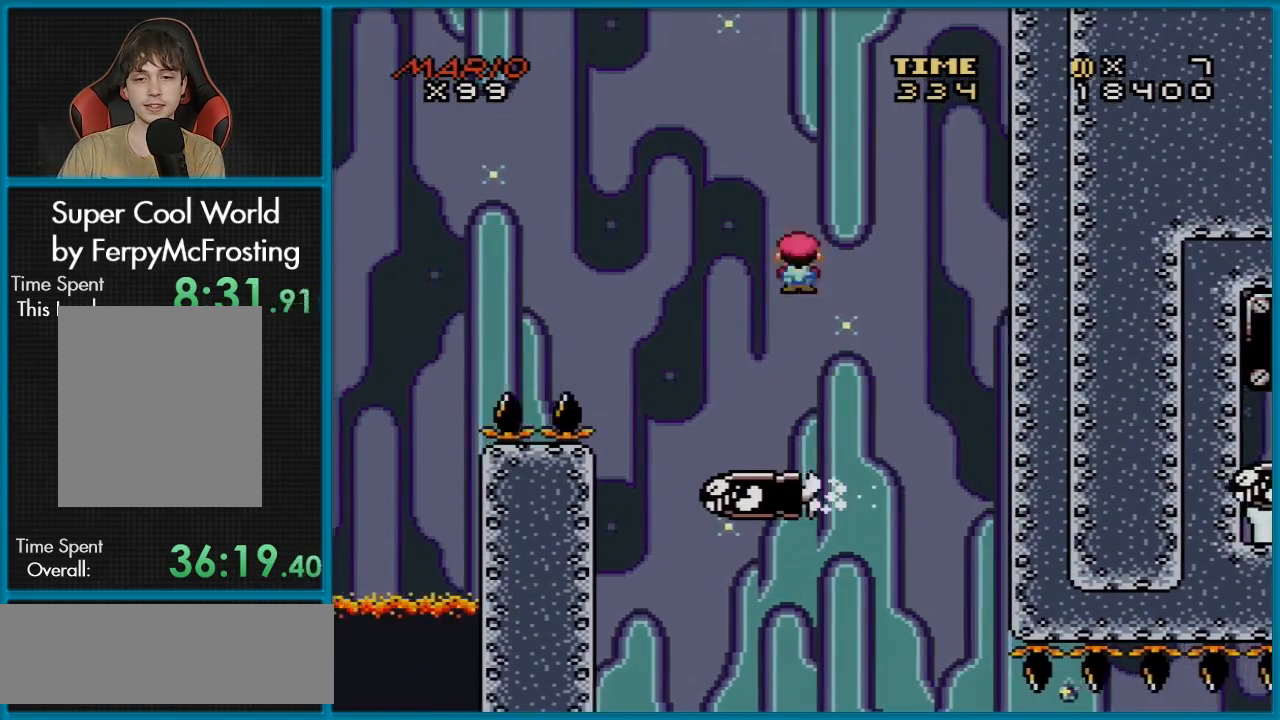
{"buttons": ["A", "X", "DPAD_LEFT"], "events": [[217, "A", "down"], [267, "DPAD_LEFT", "up"], [300, "DPAD_RIGHT", "down"], [434, "DPAD_LEFT", "down"], [434, "DPAD_RIGHT", "up"]]}
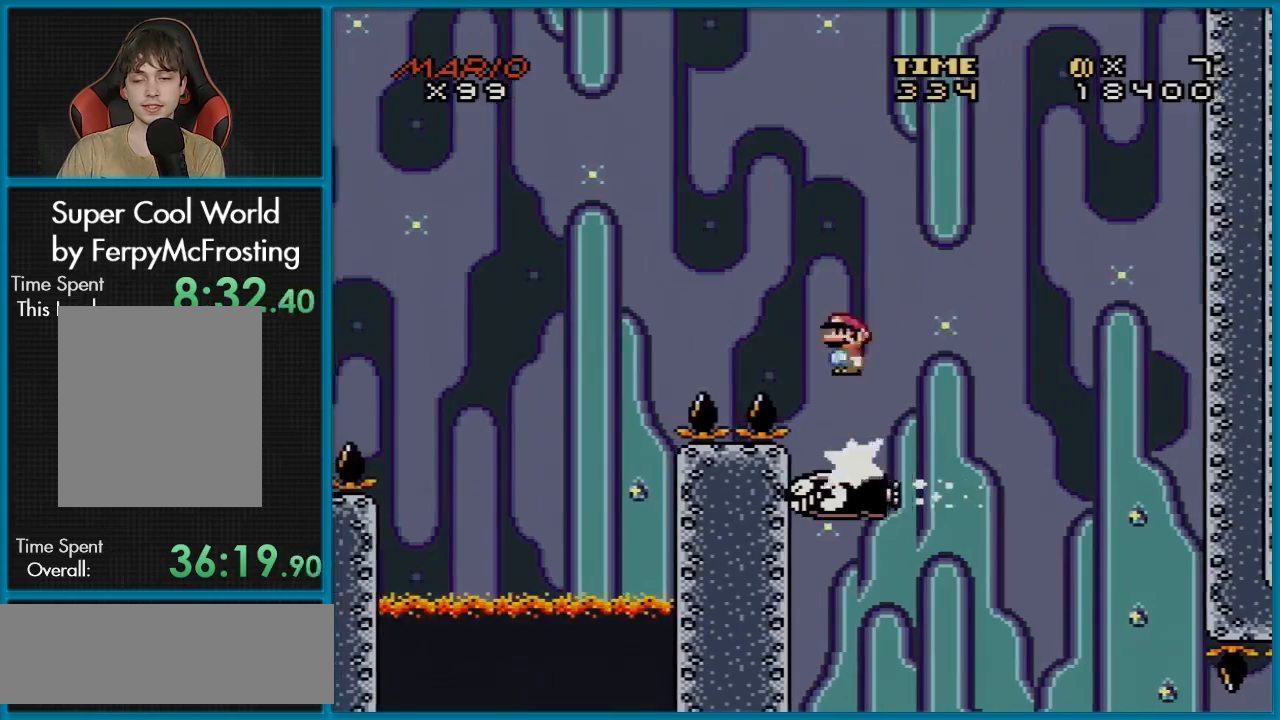
{"buttons": ["A", "X"], "events": [[251, "DPAD_LEFT", "up"]]}
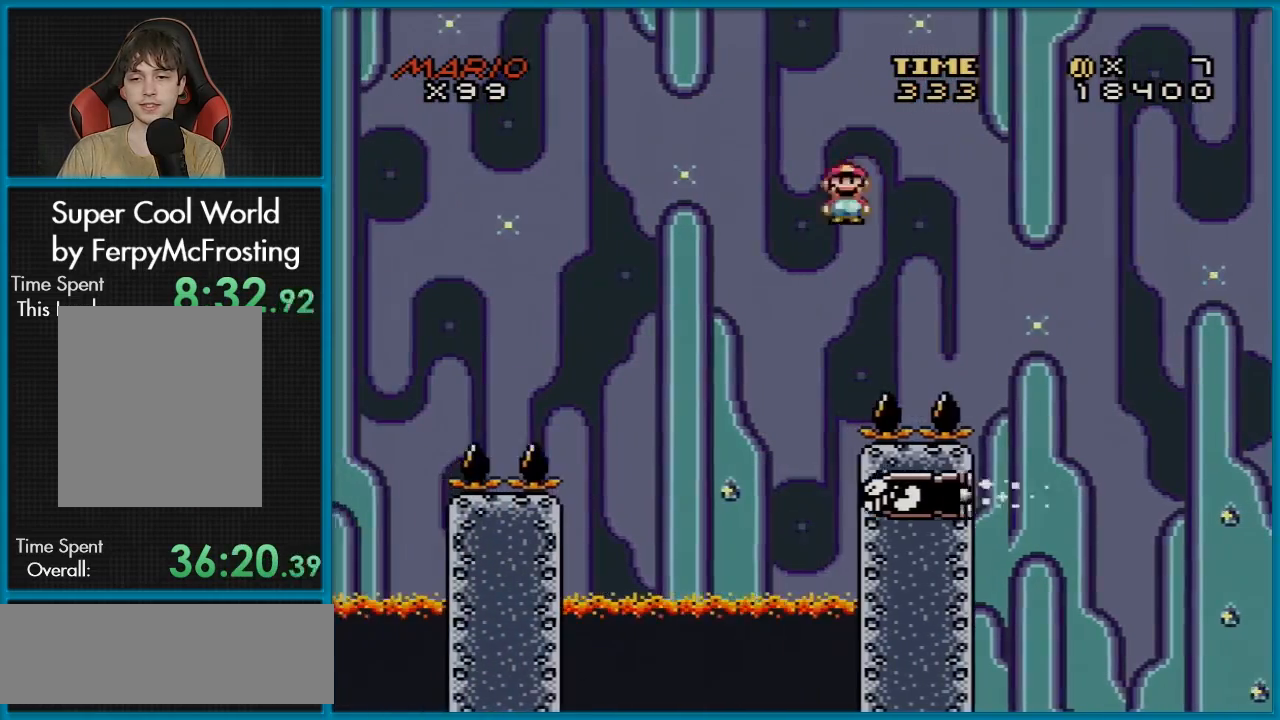
{"buttons": ["A", "X", "DPAD_LEFT"], "events": [[117, "DPAD_RIGHT", "down"], [417, "DPAD_RIGHT", "up"], [417, "DPAD_UP", "down"], [434, "DPAD_LEFT", "down"], [450, "DPAD_UP", "up"]]}
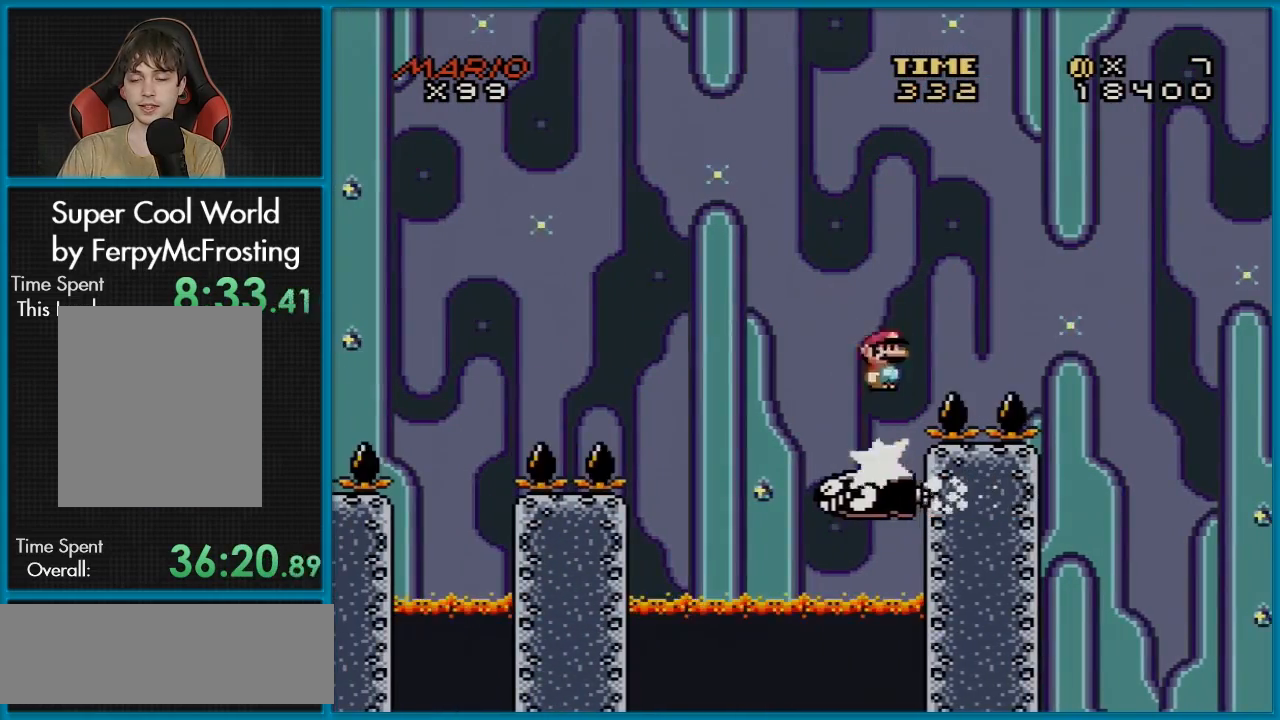
{"buttons": ["X"], "events": [[234, "DPAD_LEFT", "up"], [301, "A", "up"]]}
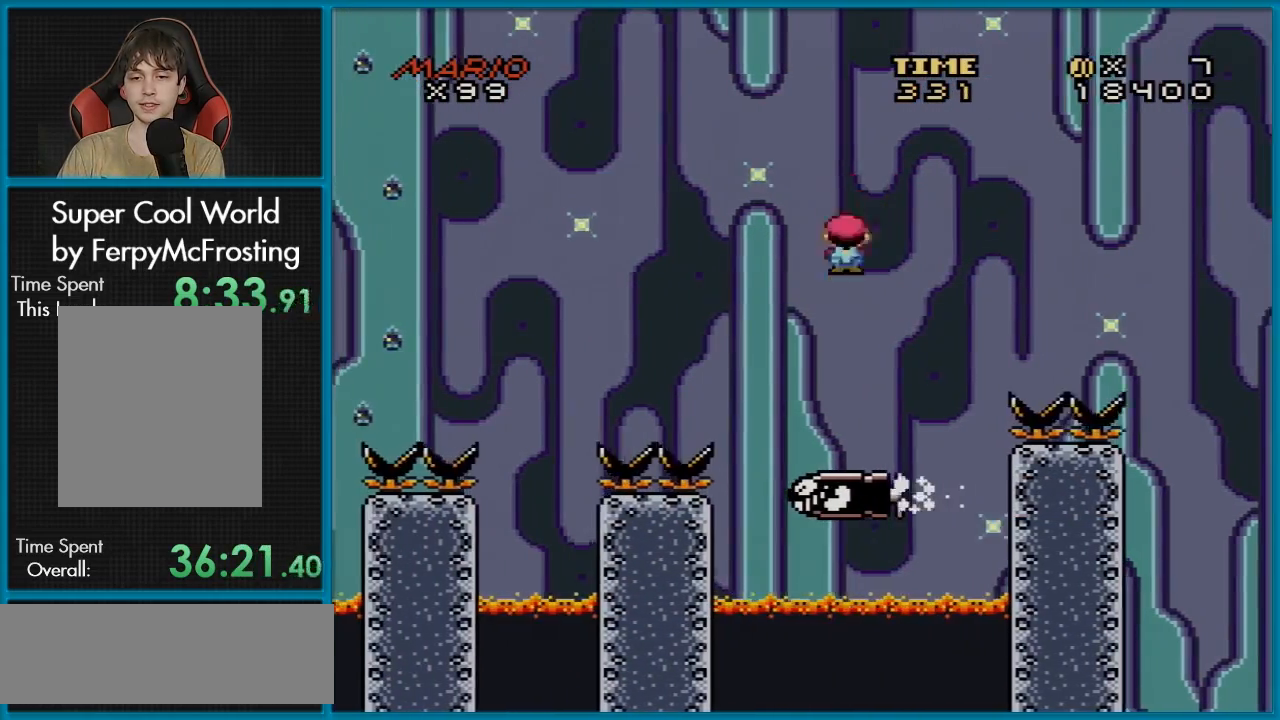
{"buttons": ["A", "X", "DPAD_LEFT"], "events": [[50, "A", "down"], [183, "DPAD_RIGHT", "down"], [283, "DPAD_DOWN", "down"], [300, "DPAD_DOWN", "up"], [300, "DPAD_LEFT", "down"], [300, "DPAD_RIGHT", "up"], [300, "DPAD_UP", "down"], [317, "DPAD_UP", "up"]]}
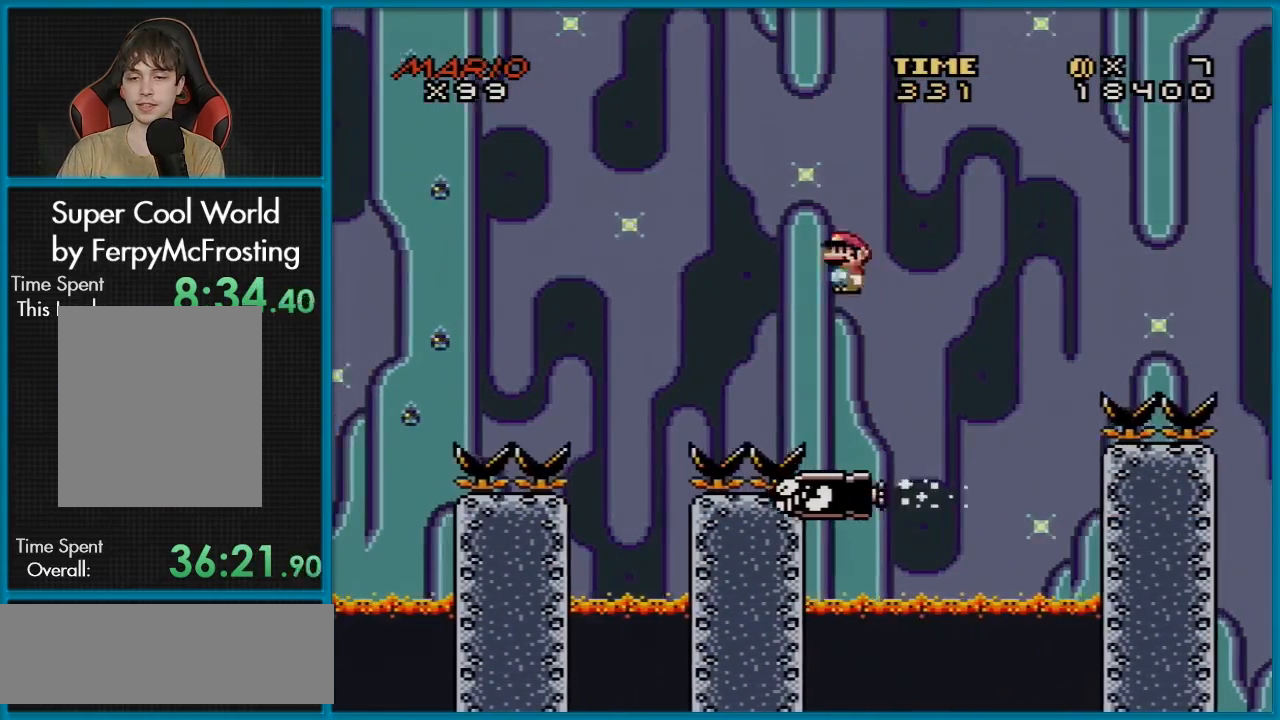
{"buttons": ["A", "X"], "events": [[67, "DPAD_LEFT", "up"]]}
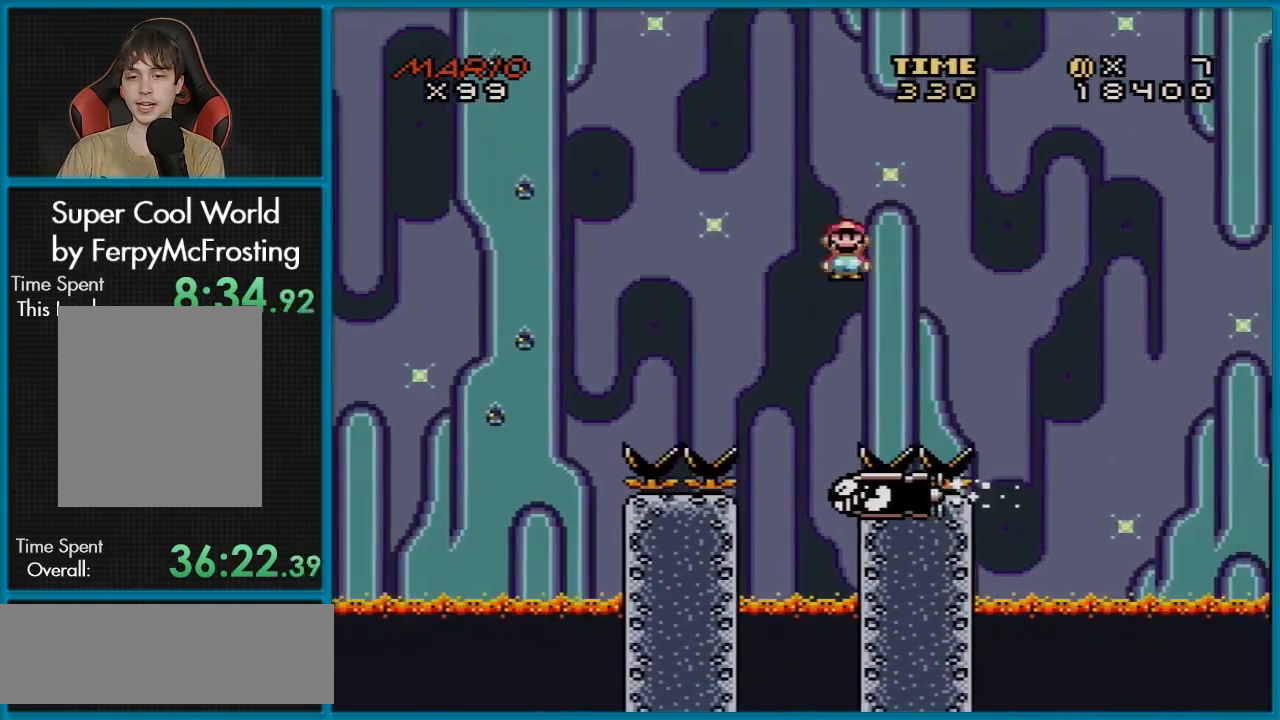
{"buttons": ["A", "X", "DPAD_LEFT"], "events": [[133, "DPAD_RIGHT", "down"], [300, "DPAD_RIGHT", "up"], [334, "DPAD_LEFT", "down"]]}
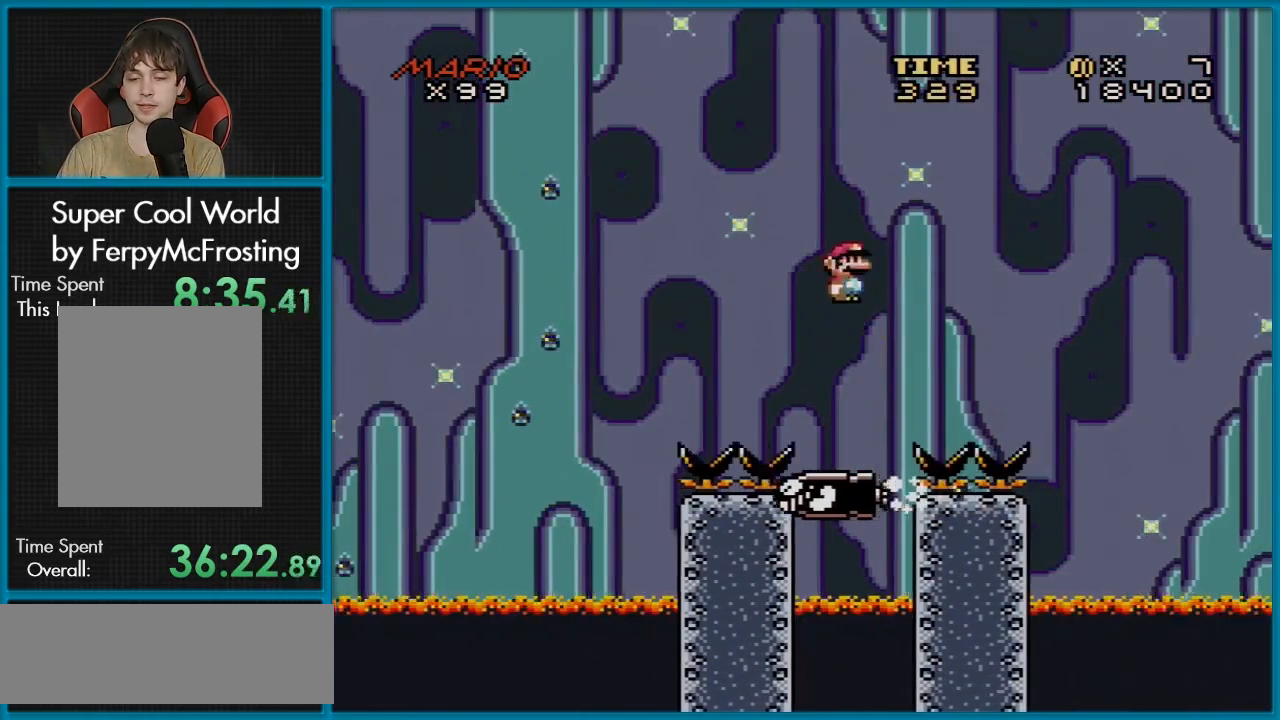
{"buttons": ["A", "X"], "events": [[217, "DPAD_LEFT", "up"]]}
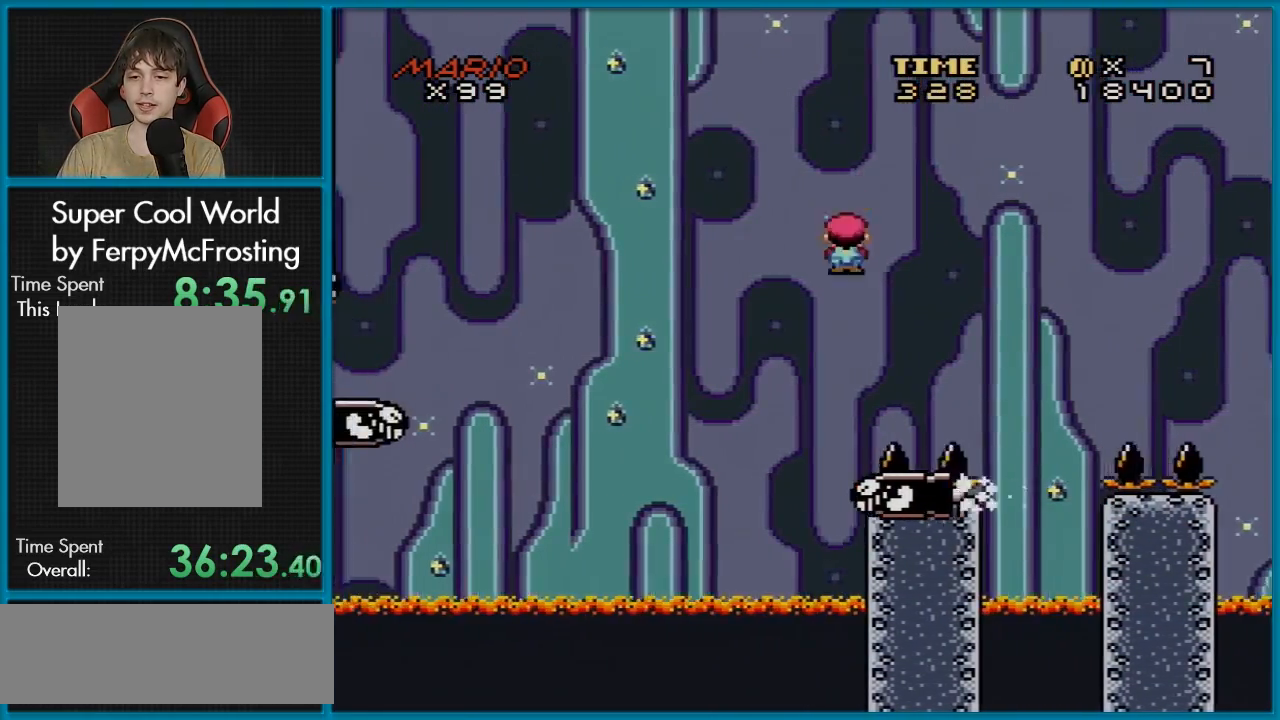
{"buttons": ["A", "X"], "events": [[67, "DPAD_RIGHT", "down"], [267, "DPAD_RIGHT", "up"], [317, "DPAD_LEFT", "down"], [400, "DPAD_LEFT", "up"]]}
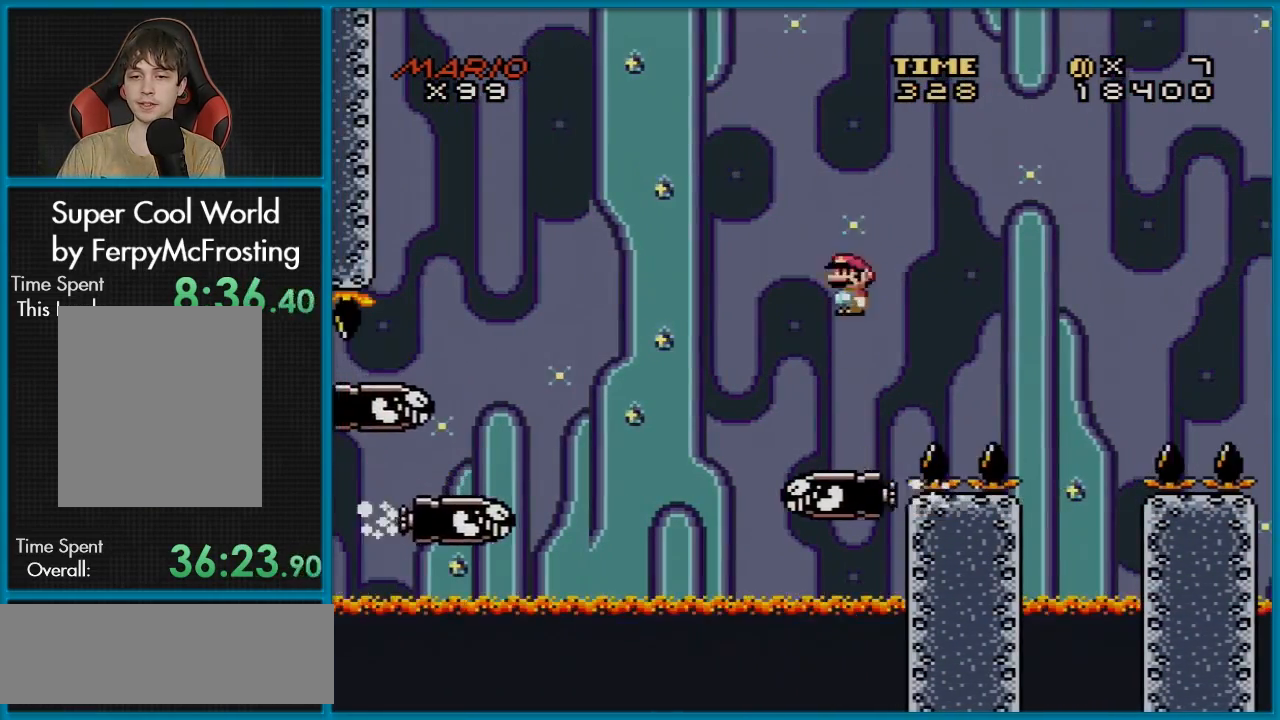
{"buttons": ["A", "X", "DPAD_RIGHT"], "events": [[17, "A", "up"], [67, "DPAD_LEFT", "down"], [334, "A", "down"], [334, "DPAD_LEFT", "up"], [367, "DPAD_RIGHT", "down"]]}
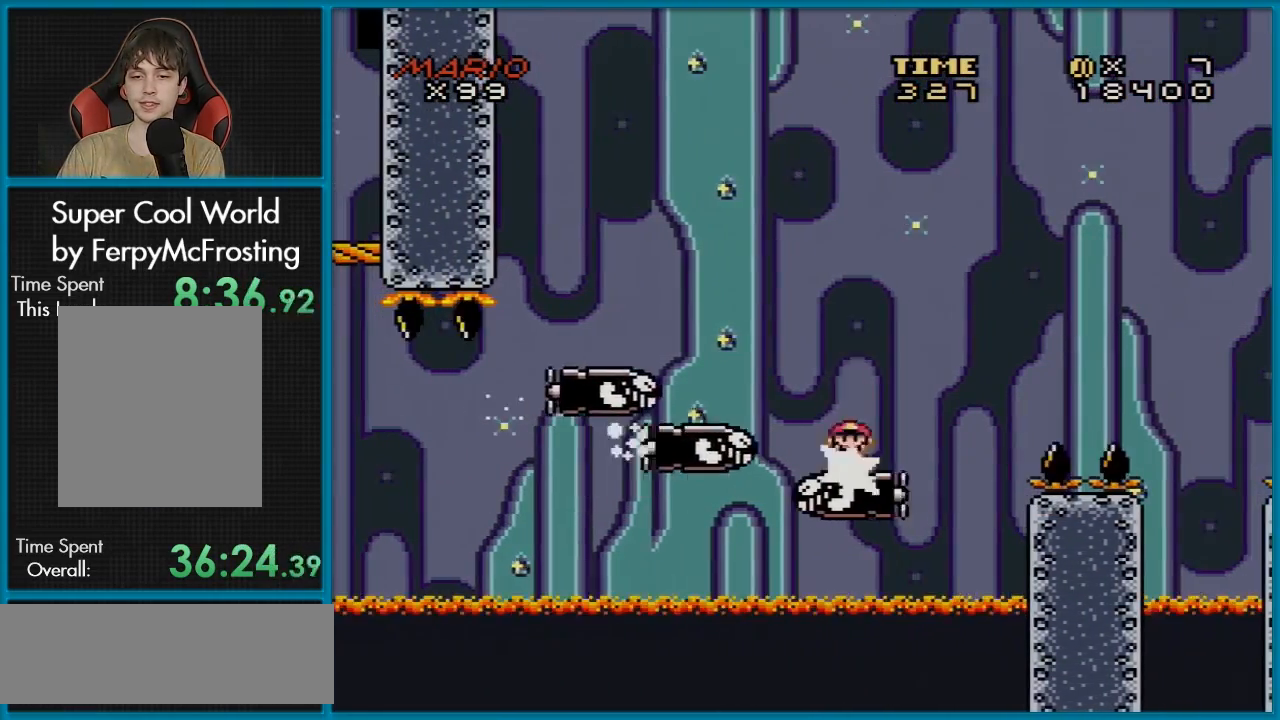
{"buttons": ["A", "X", "DPAD_LEFT"], "events": [[67, "DPAD_DOWN", "down"], [83, "DPAD_DOWN", "up"], [83, "DPAD_LEFT", "down"], [83, "DPAD_RIGHT", "up"]]}
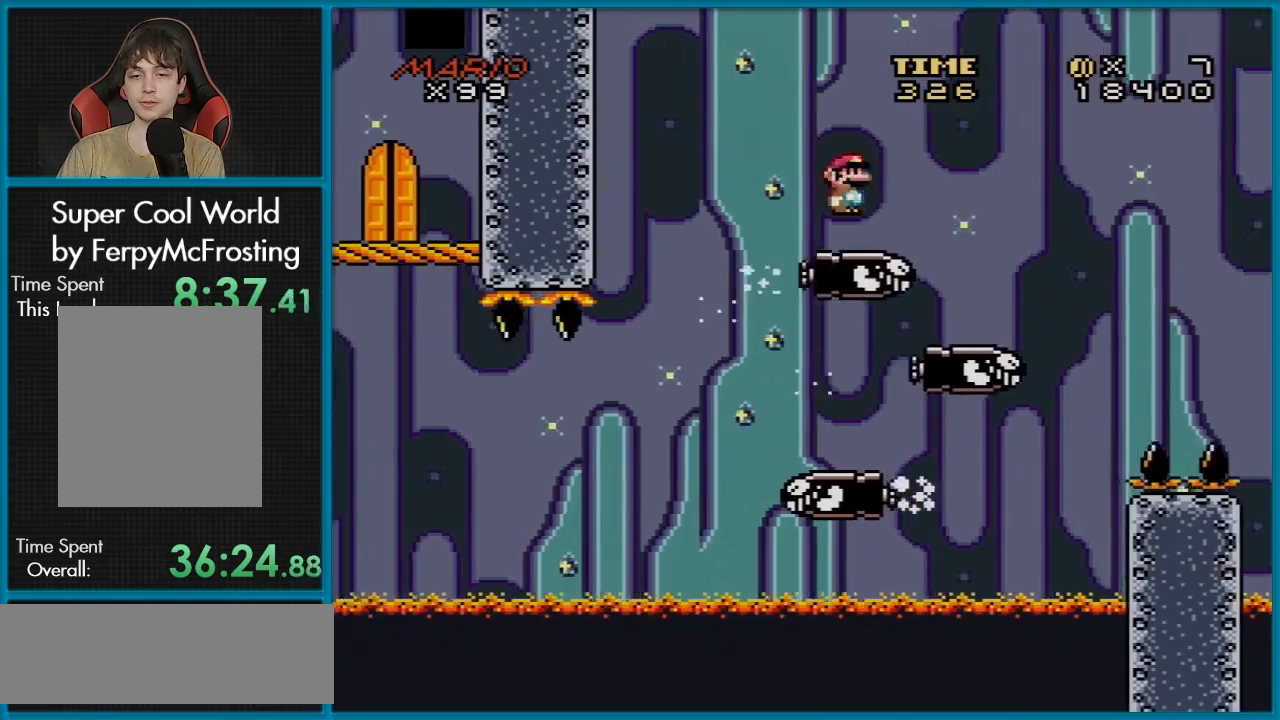
{"buttons": ["X", "DPAD_LEFT"], "events": [[150, "DPAD_LEFT", "up"], [234, "DPAD_RIGHT", "down"], [384, "A", "up"], [401, "DPAD_RIGHT", "up"], [451, "DPAD_LEFT", "down"]]}
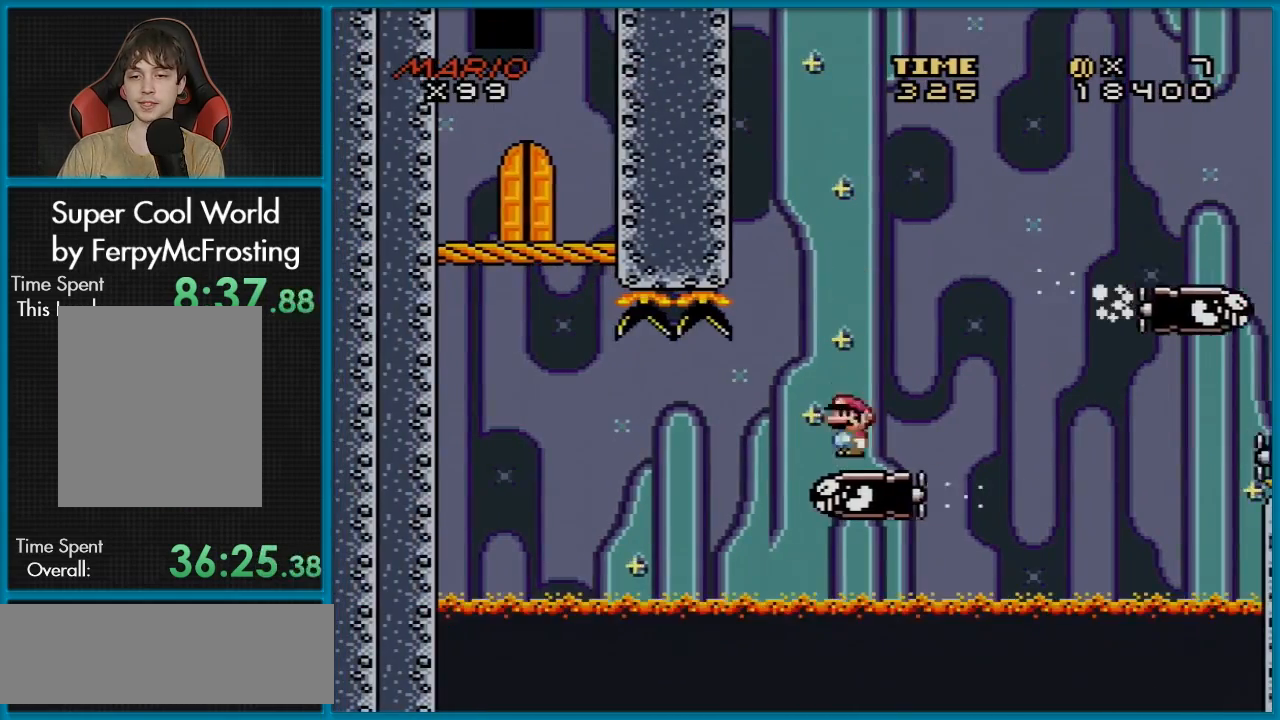
{"buttons": ["X", "DPAD_LEFT"], "events": [[100, "DPAD_LEFT", "up"], [501, "DPAD_LEFT", "down"]]}
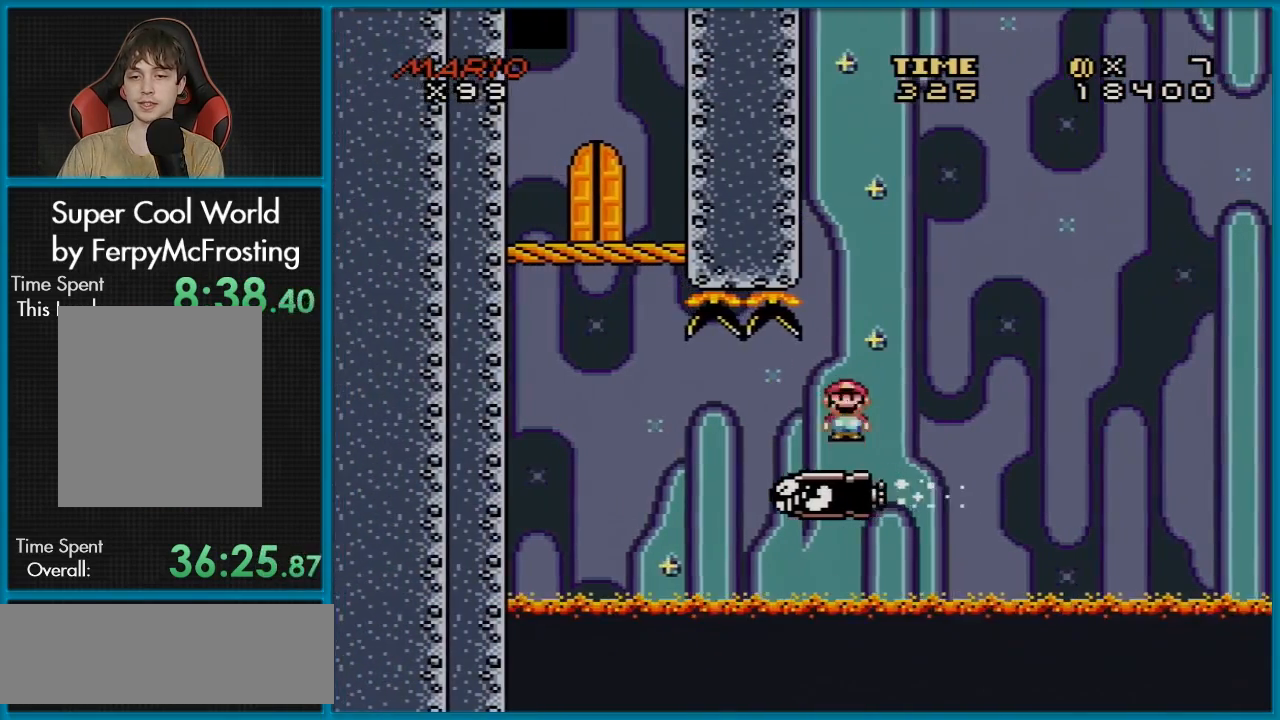
{"buttons": ["X"], "events": [[16, "DPAD_UP", "down"], [33, "DPAD_UP", "up"], [100, "DPAD_LEFT", "up"]]}